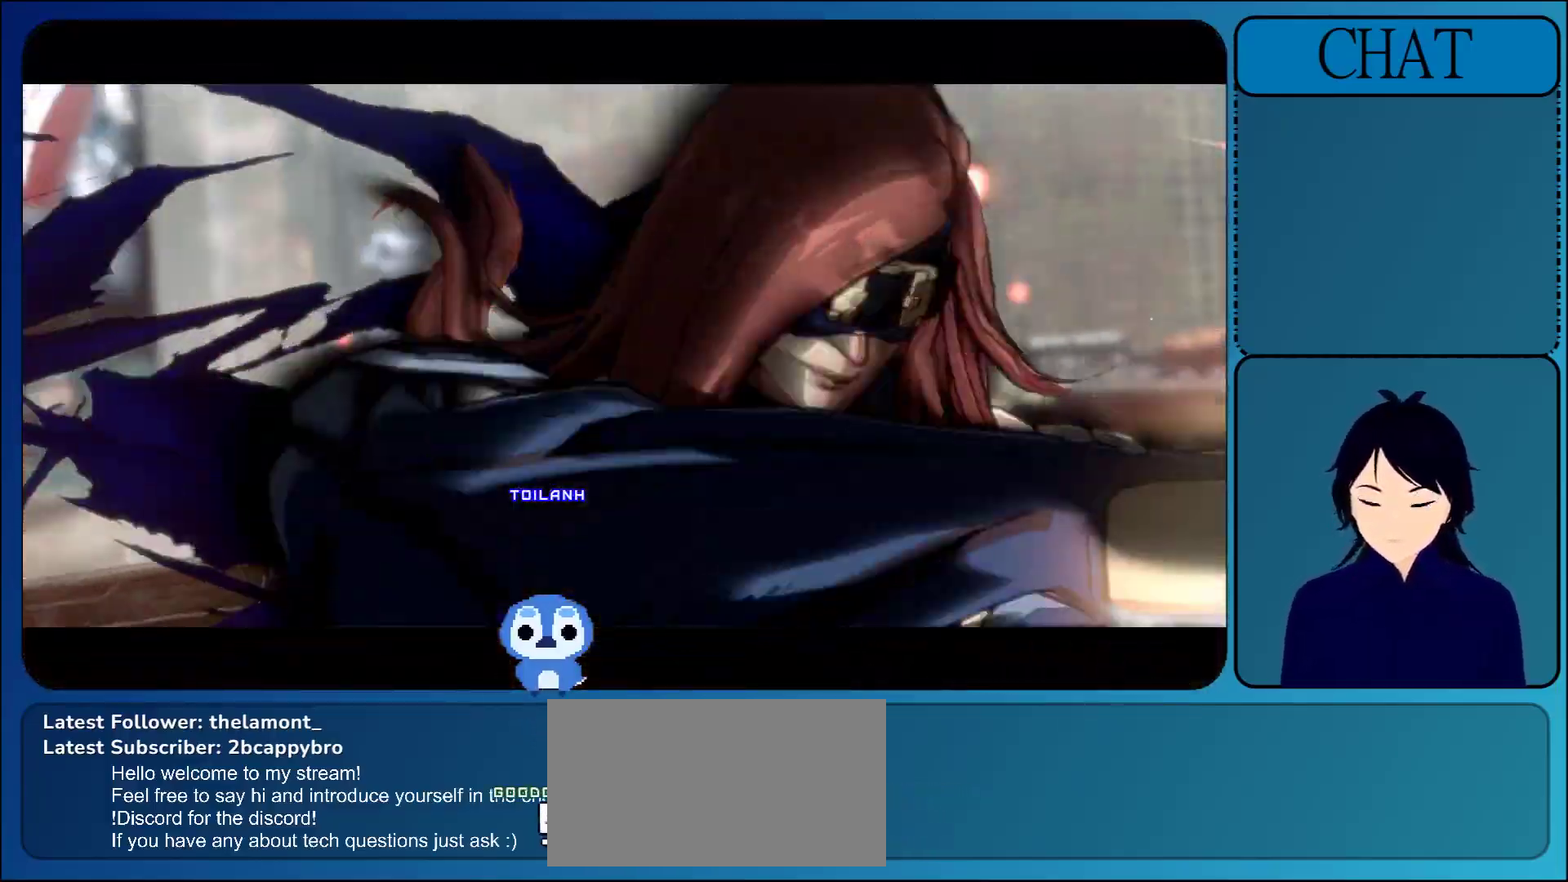
Gameplay with a controller (arcade stick); each line is a JSON object with the inputs held at the frame after it. "events" lists button and stick changes between this image and that frame as [ms after this image, input, new state], when the widget could be followed in between. Not read: L3 R3 START.
{"buttons": ["CROSS"], "left_stick": "center", "events": [[133, "CROSS", "down"], [317, "CROSS", "up"], [433, "CROSS", "down"]]}
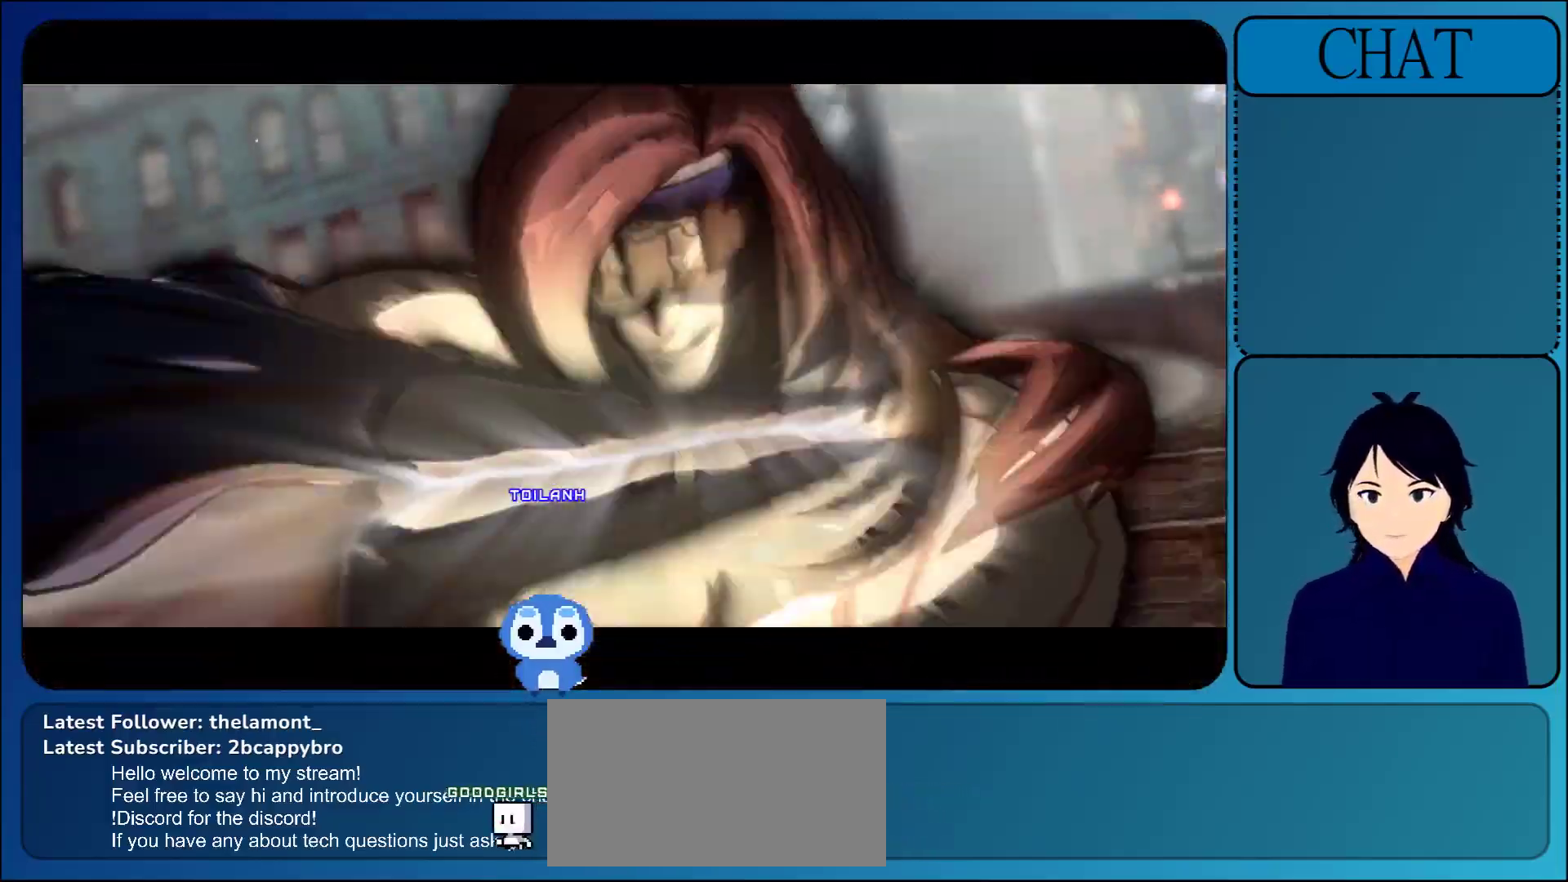
{"buttons": [], "left_stick": "center", "events": [[117, "CROSS", "up"], [233, "CROSS", "down"], [400, "CROSS", "up"]]}
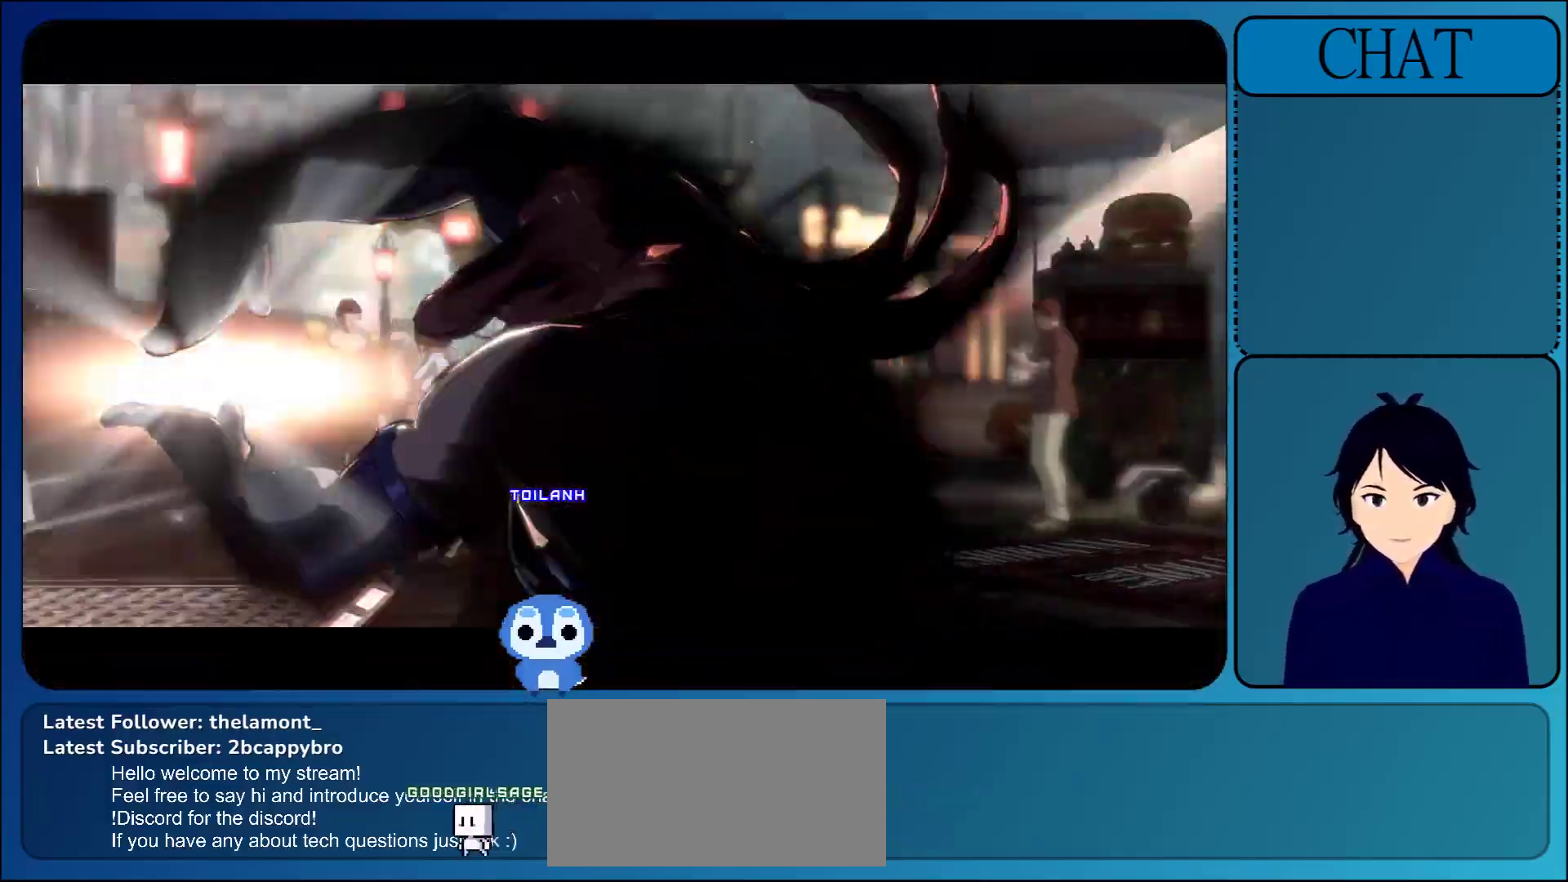
{"buttons": ["CROSS"], "left_stick": "center", "events": [[33, "CROSS", "down"], [200, "CROSS", "up"], [350, "CROSS", "down"]]}
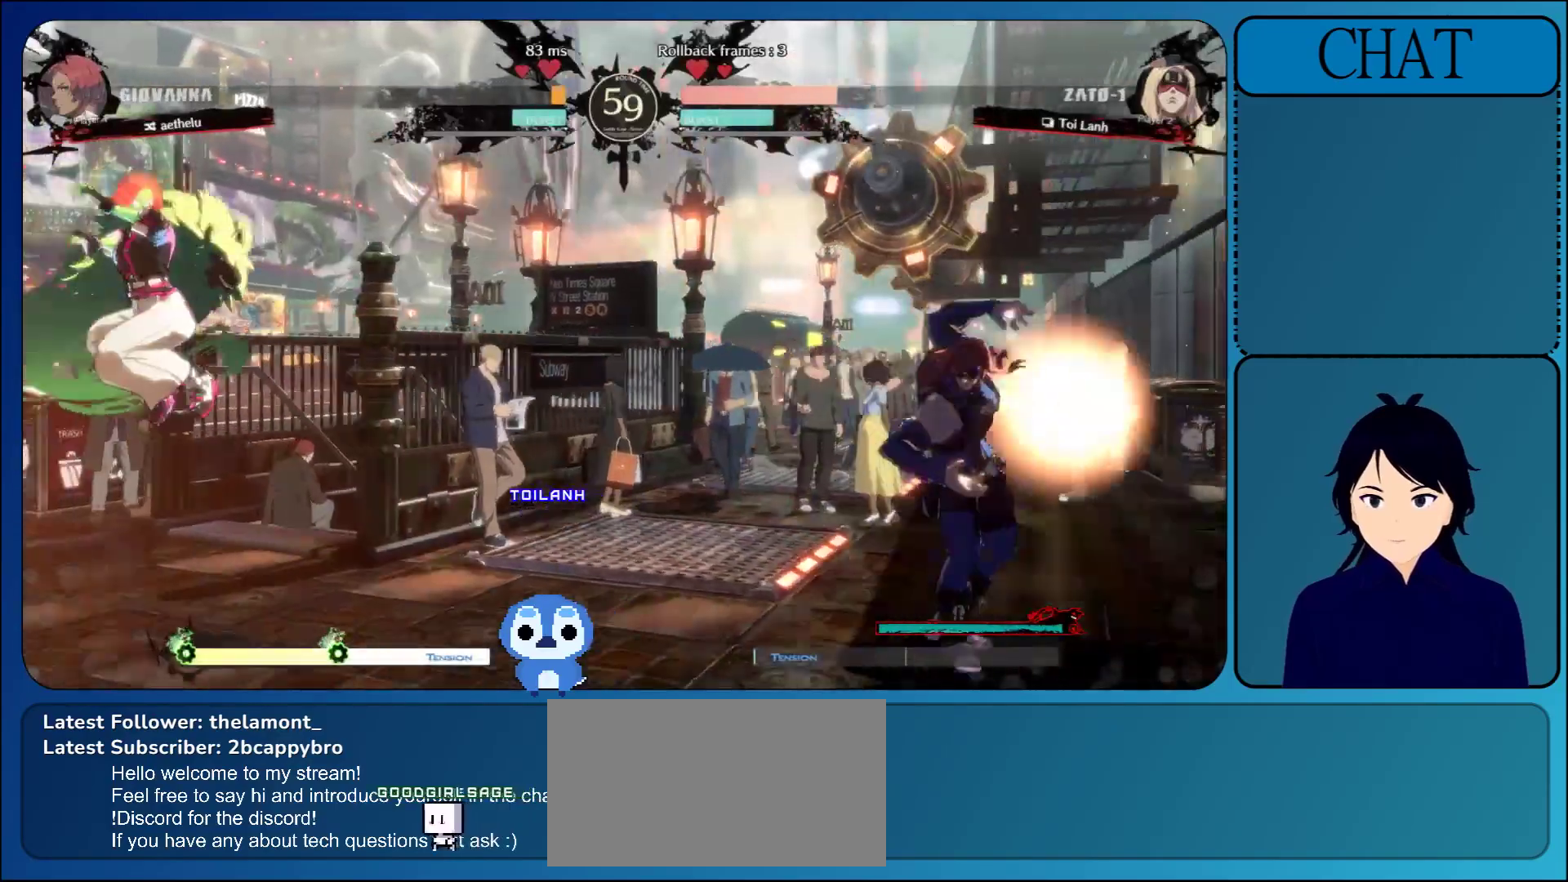
{"buttons": [], "left_stick": "center", "events": [[33, "CROSS", "up"]]}
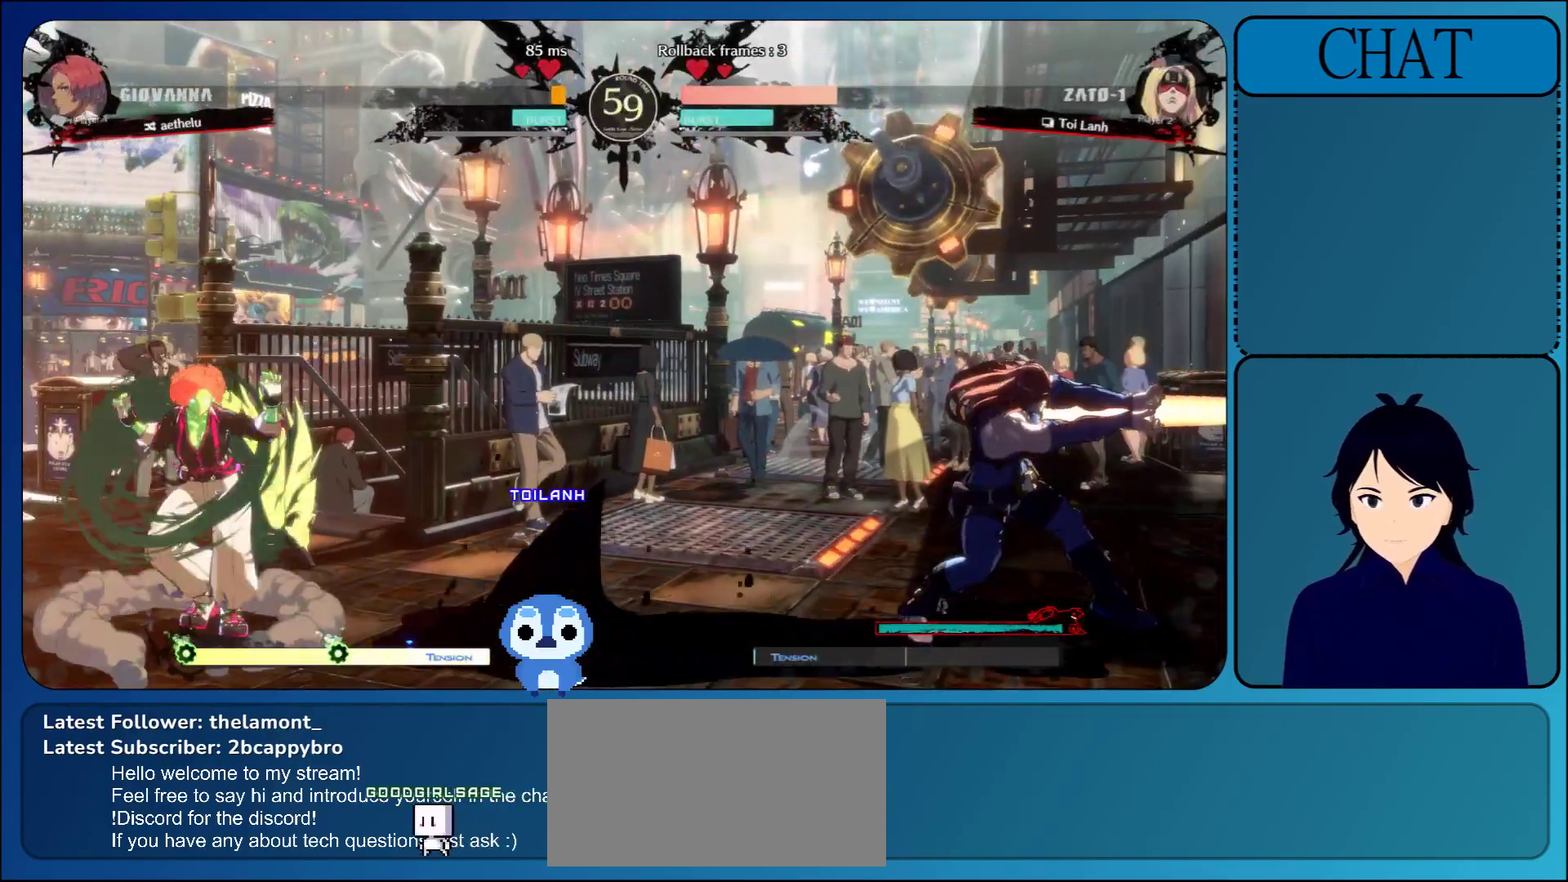
{"buttons": [], "left_stick": "center", "events": []}
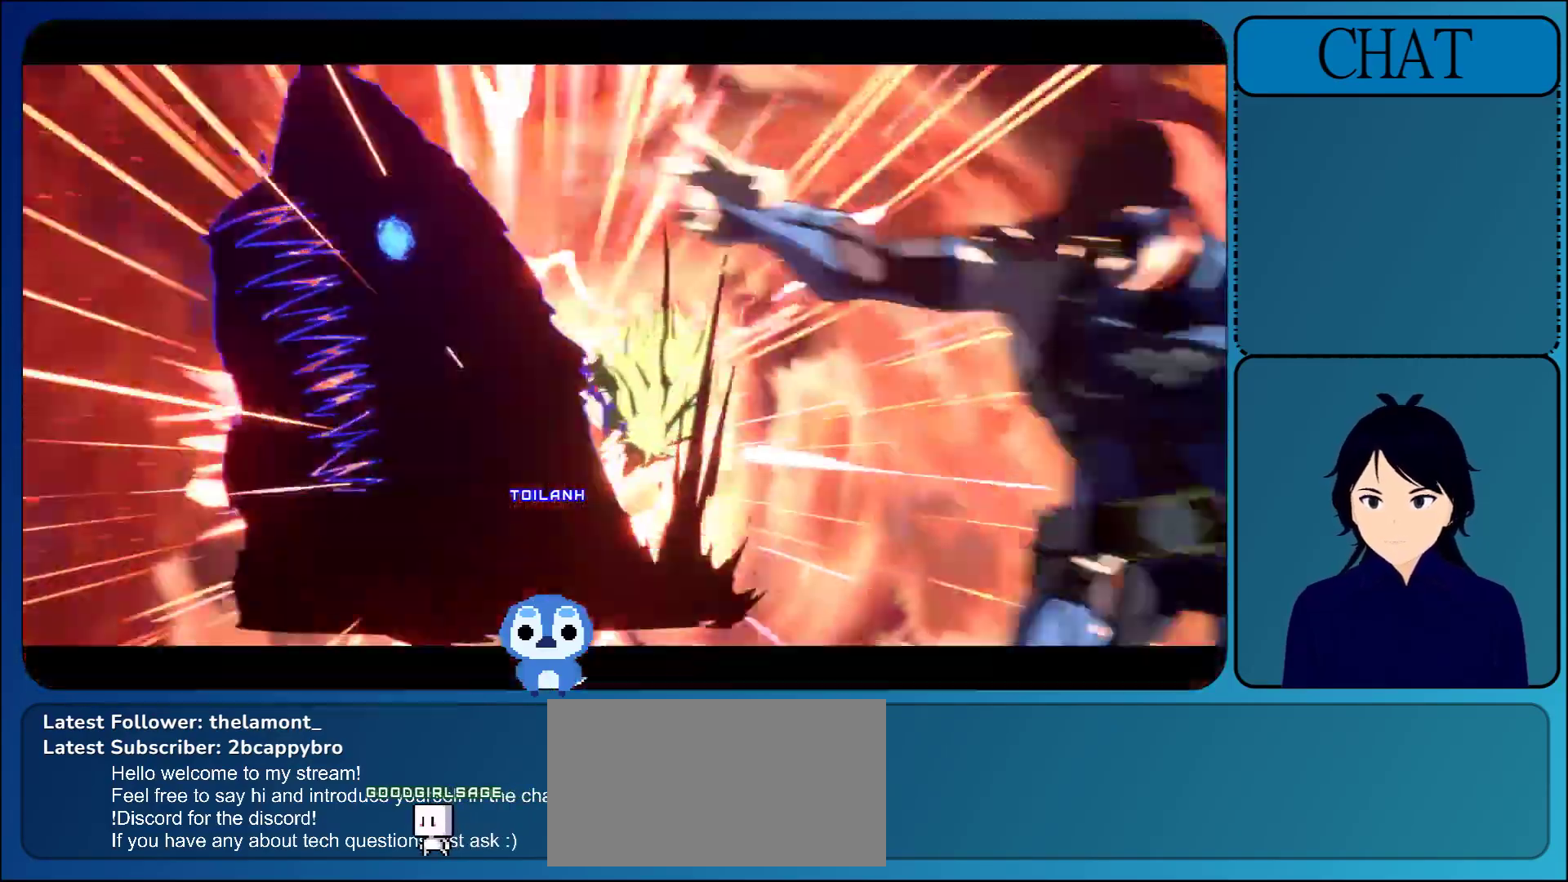
{"buttons": [], "left_stick": "center", "events": []}
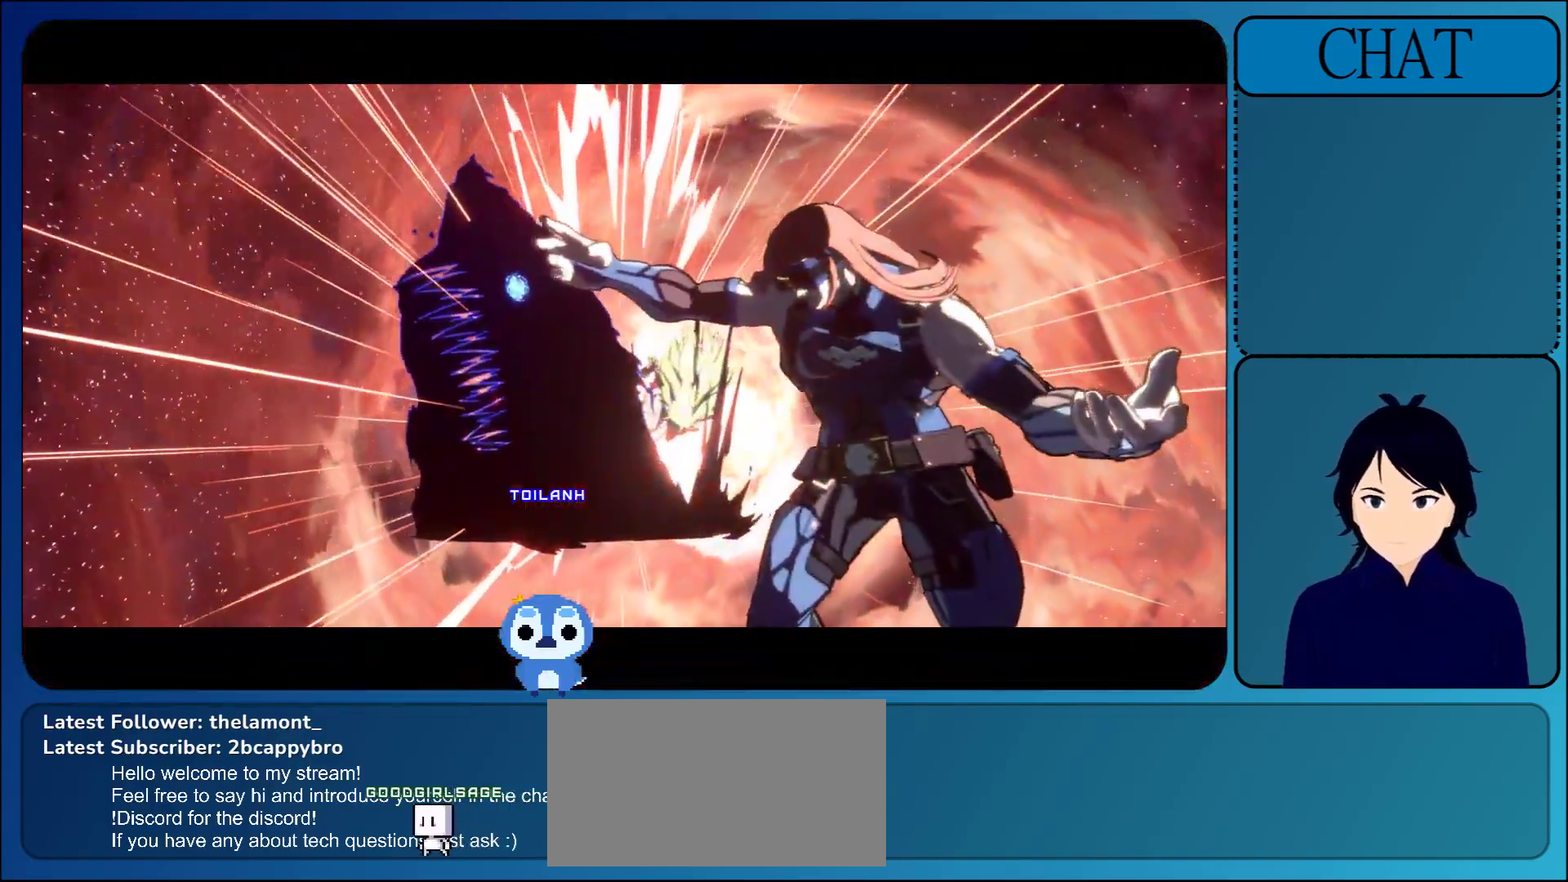
{"buttons": [], "left_stick": "center", "events": []}